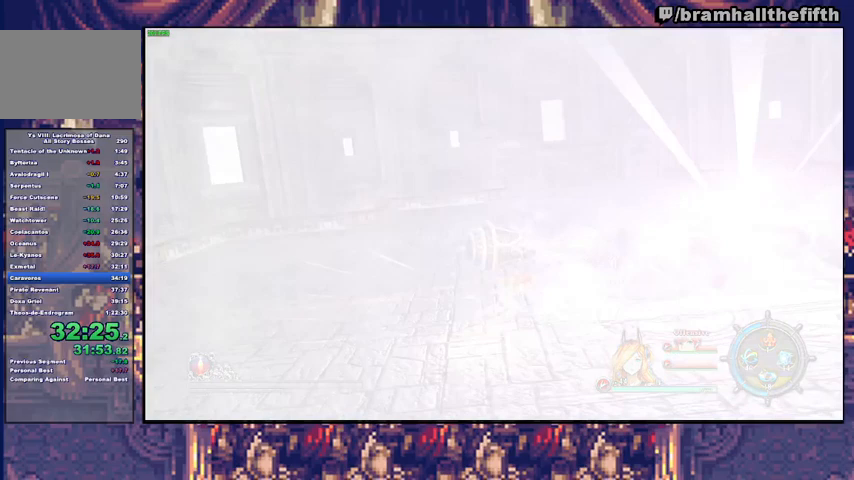
Gameplay with a controller (PlayStation layout); each line is a JSON object with the inputs held at the frame after it. "events" lists button and stick changes between this image and that frame as [ms after this image, input, new state], when the widget could be followed in between. Not read: L1 L2 R1 START.
{"buttons": ["TRIANGLE"], "left_stick": "up", "right_stick": "center", "events": [[167, "left_stick", "center"], [400, "left_stick", "up"], [467, "TRIANGLE", "down"]]}
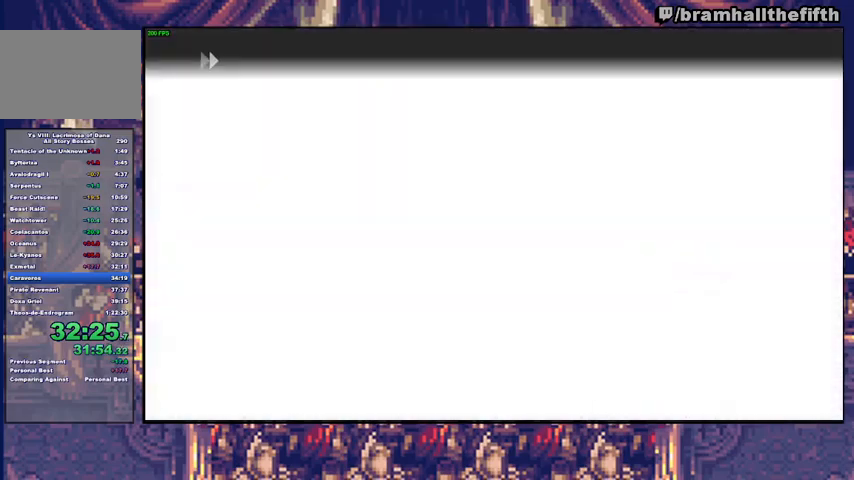
{"buttons": [], "left_stick": "up", "right_stick": "center", "events": [[33, "TRIANGLE", "up"], [100, "TRIANGLE", "down"], [167, "TRIANGLE", "up"], [233, "TRIANGLE", "down"], [300, "TRIANGLE", "up"], [367, "TRIANGLE", "down"], [433, "TRIANGLE", "up"]]}
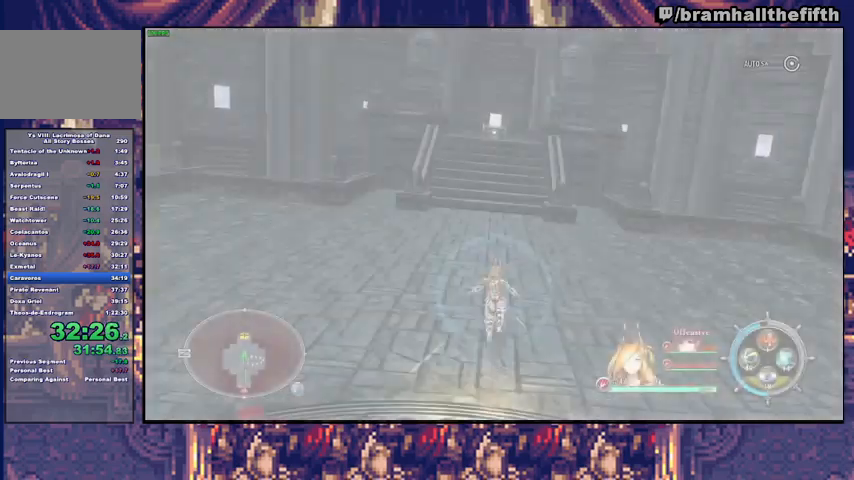
{"buttons": ["CIRCLE", "TRIANGLE"], "left_stick": "up", "right_stick": "center", "events": [[67, "TRIANGLE", "down"], [133, "TRIANGLE", "up"], [200, "TRIANGLE", "down"], [267, "TRIANGLE", "up"], [467, "CIRCLE", "down"], [467, "TRIANGLE", "down"]]}
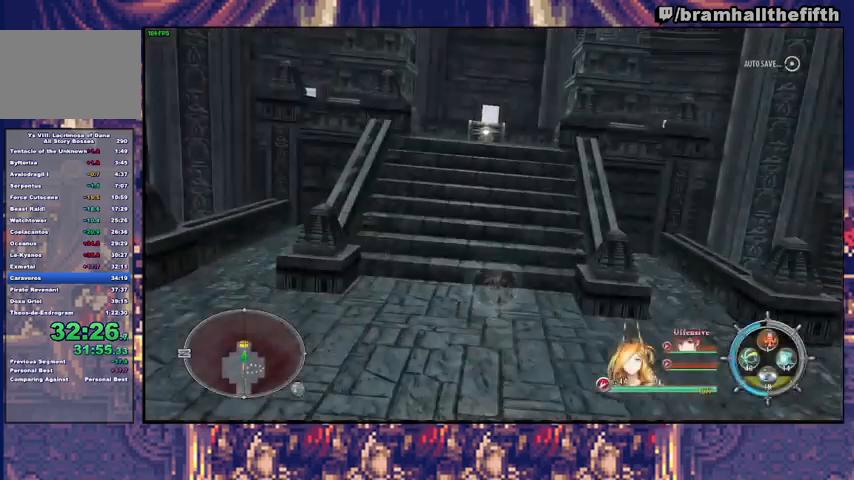
{"buttons": [], "left_stick": "up", "right_stick": "center", "events": [[33, "TRIANGLE", "up"], [133, "TRIANGLE", "down"], [200, "CIRCLE", "up"], [200, "TRIANGLE", "up"], [233, "CIRCLE", "down"], [267, "TRIANGLE", "down"], [433, "TRIANGLE", "up"], [467, "CIRCLE", "up"]]}
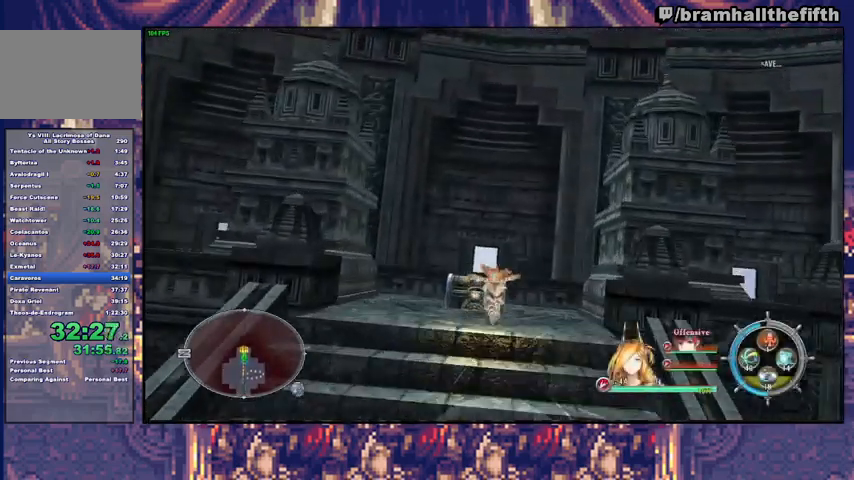
{"buttons": [], "left_stick": "center", "right_stick": "center", "events": [[300, "CROSS", "down"], [367, "CROSS", "up"], [367, "left_stick", "center"], [467, "CIRCLE", "down"], [500, "CIRCLE", "up"]]}
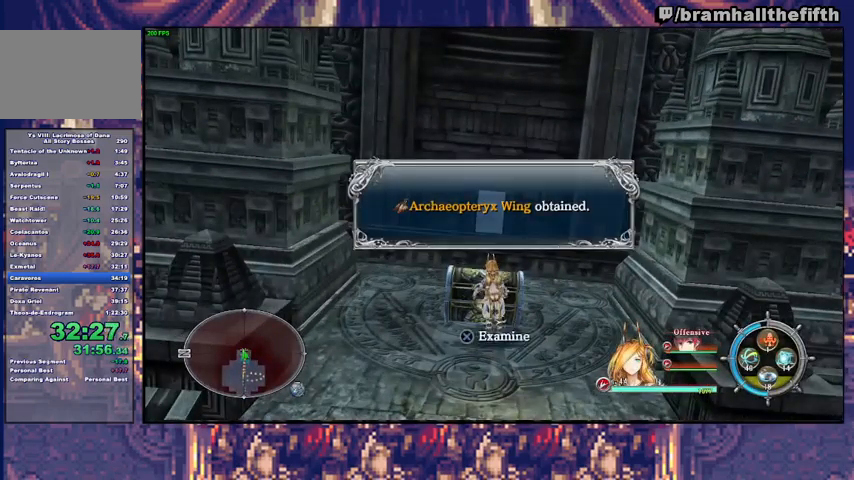
{"buttons": [], "left_stick": "center", "right_stick": "center", "events": [[100, "CIRCLE", "down"], [433, "CIRCLE", "up"]]}
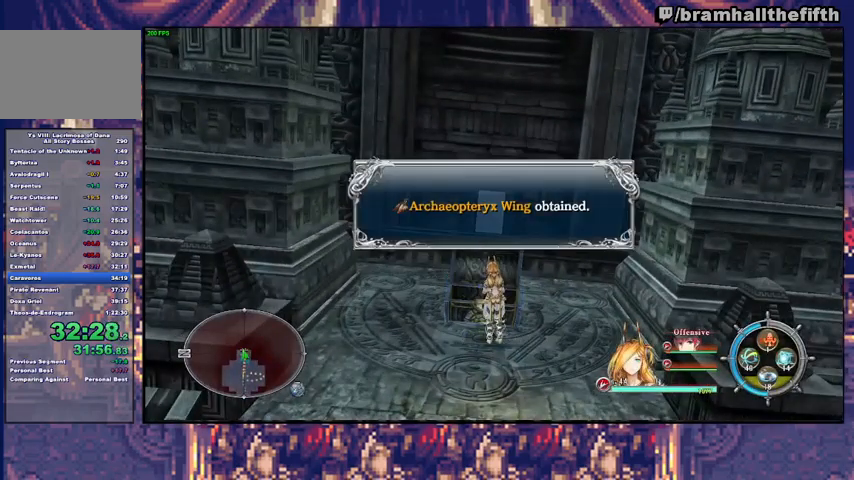
{"buttons": ["CIRCLE"], "left_stick": "center", "right_stick": "center", "events": [[33, "CIRCLE", "down"], [100, "CIRCLE", "up"], [167, "CIRCLE", "down"], [200, "CIRCLE", "up"], [267, "CIRCLE", "down"], [333, "CIRCLE", "up"], [367, "CIRCLE", "down"], [433, "CIRCLE", "up"], [467, "CIRCLE", "down"]]}
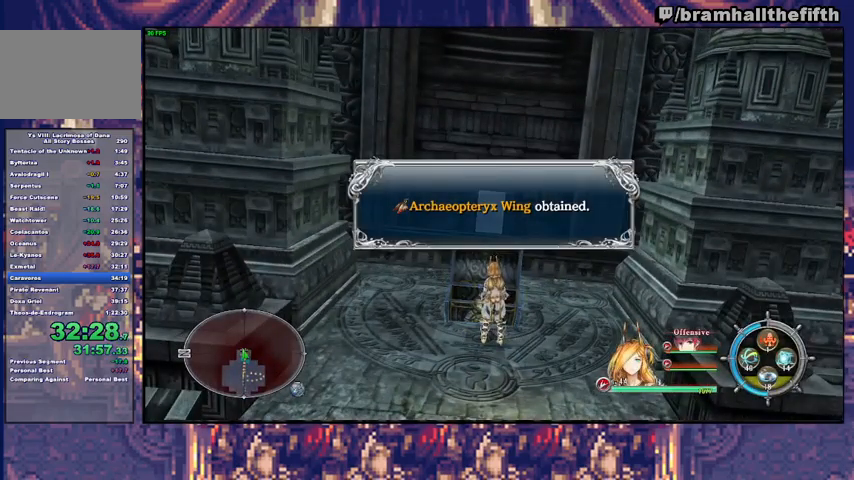
{"buttons": [], "left_stick": "center", "right_stick": "center", "events": [[33, "CIRCLE", "up"], [100, "CIRCLE", "down"], [167, "CIRCLE", "up"], [200, "CIRCLE", "down"], [267, "CIRCLE", "up"], [367, "CIRCLE", "down"], [400, "CIRCLE", "up"], [467, "CIRCLE", "down"], [500, "CIRCLE", "up"]]}
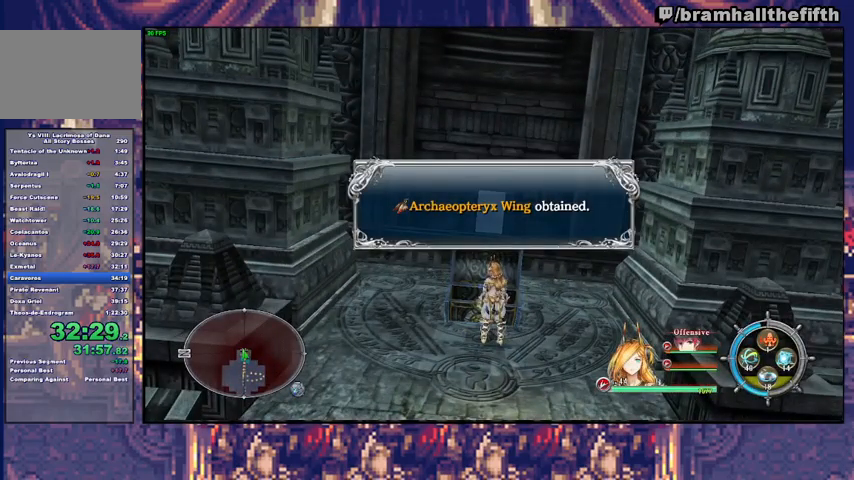
{"buttons": [], "left_stick": "center", "right_stick": "center", "events": [[67, "CIRCLE", "down"], [133, "CIRCLE", "up"], [300, "CIRCLE", "down"], [367, "CIRCLE", "up"], [433, "CIRCLE", "down"], [500, "CIRCLE", "up"]]}
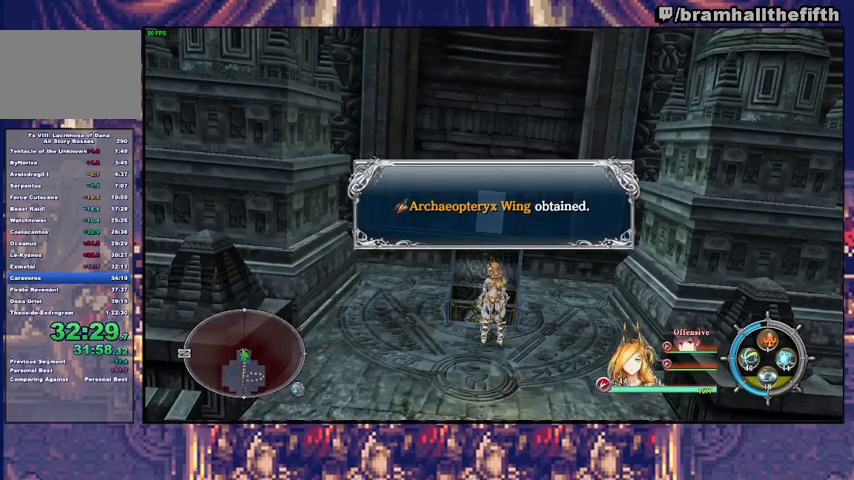
{"buttons": [], "left_stick": "center", "right_stick": "center", "events": [[67, "CIRCLE", "down"], [100, "CIRCLE", "up"], [200, "CIRCLE", "down"], [233, "CIRCLE", "up"], [300, "CIRCLE", "down"], [333, "CIRCLE", "up"], [433, "CIRCLE", "down"], [467, "CIRCLE", "up"]]}
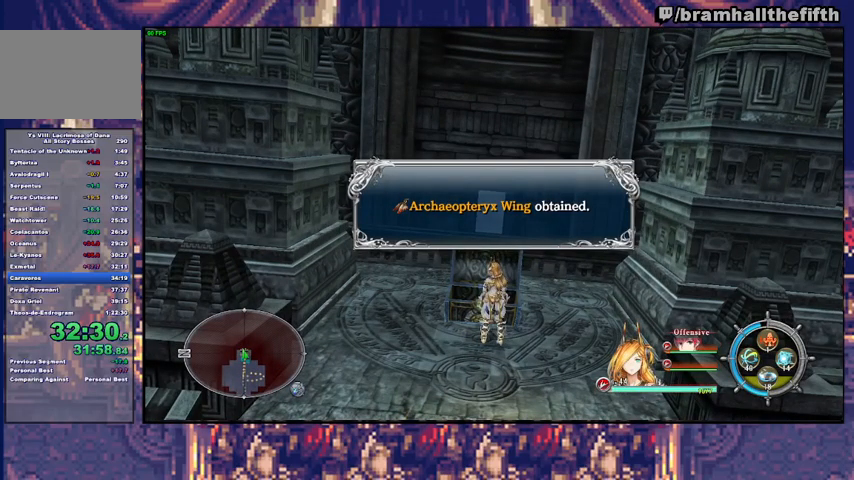
{"buttons": ["CIRCLE"], "left_stick": "center", "right_stick": "center", "events": [[33, "CIRCLE", "down"], [67, "CIRCLE", "up"], [133, "CIRCLE", "down"], [200, "CIRCLE", "up"], [267, "CIRCLE", "down"], [333, "CIRCLE", "up"], [400, "CIRCLE", "down"], [433, "CIRCLE", "up"], [500, "CIRCLE", "down"]]}
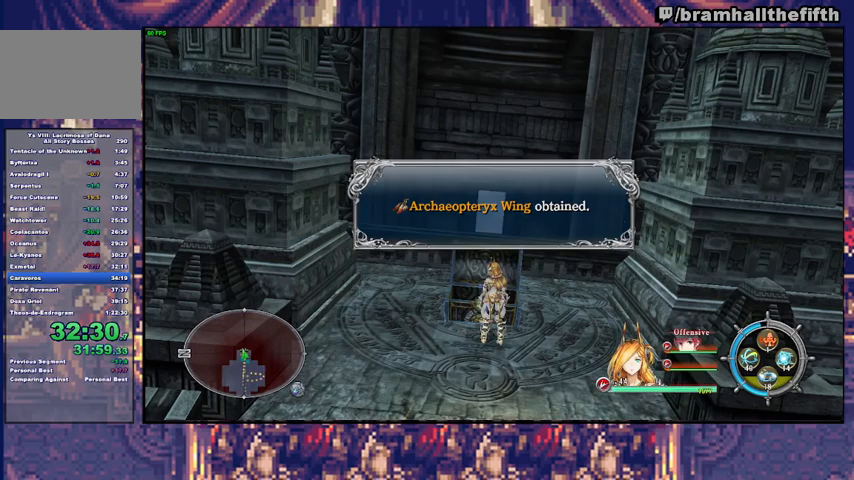
{"buttons": [], "left_stick": "center", "right_stick": "center", "events": [[67, "CIRCLE", "up"], [133, "CIRCLE", "down"], [200, "CIRCLE", "up"], [233, "CIRCLE", "down"], [300, "CIRCLE", "up"], [333, "CIRCLE", "down"], [433, "CIRCLE", "up"]]}
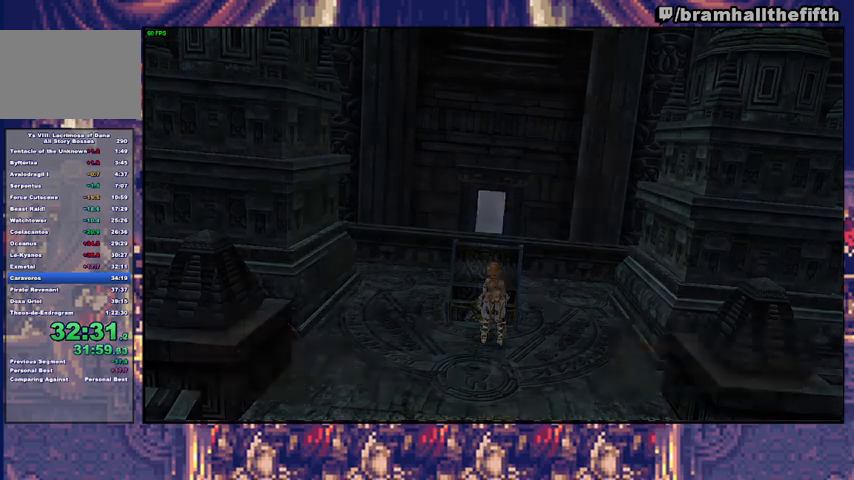
{"buttons": [], "left_stick": "center", "right_stick": "center", "events": [[67, "CROSS", "down"], [133, "CROSS", "up"], [200, "CROSS", "down"], [267, "CROSS", "up"], [333, "CROSS", "down"], [367, "CROSS", "up"], [467, "CROSS", "down"], [500, "CROSS", "up"]]}
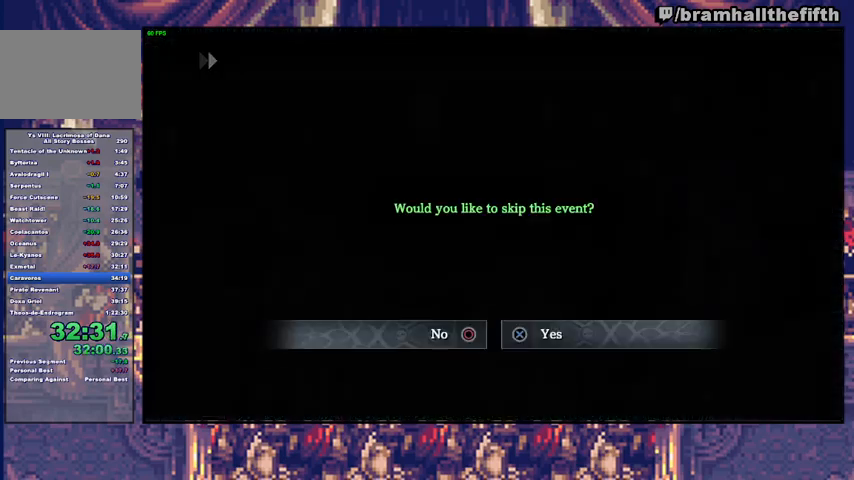
{"buttons": ["CROSS"], "left_stick": "center", "right_stick": "center", "events": [[67, "CROSS", "down"], [233, "CROSS", "up"], [400, "DPAD_LEFT", "down"], [500, "CROSS", "down"], [500, "DPAD_LEFT", "up"]]}
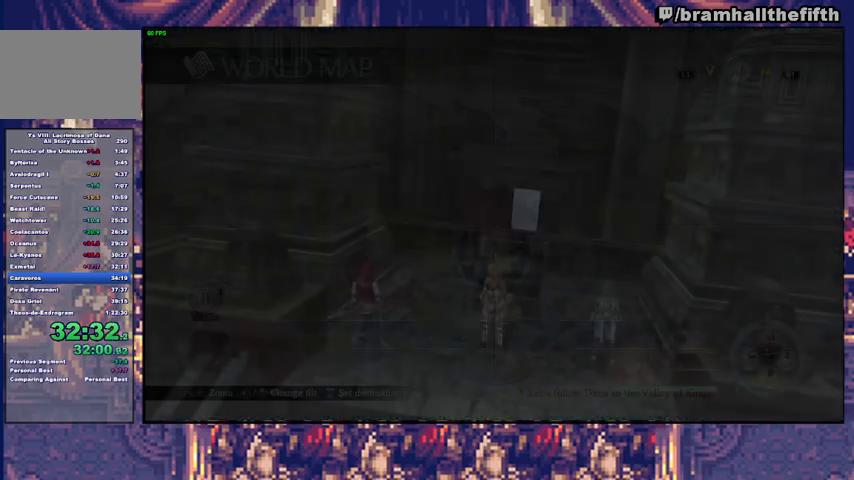
{"buttons": [], "left_stick": "center", "right_stick": "center", "events": [[67, "CROSS", "up"]]}
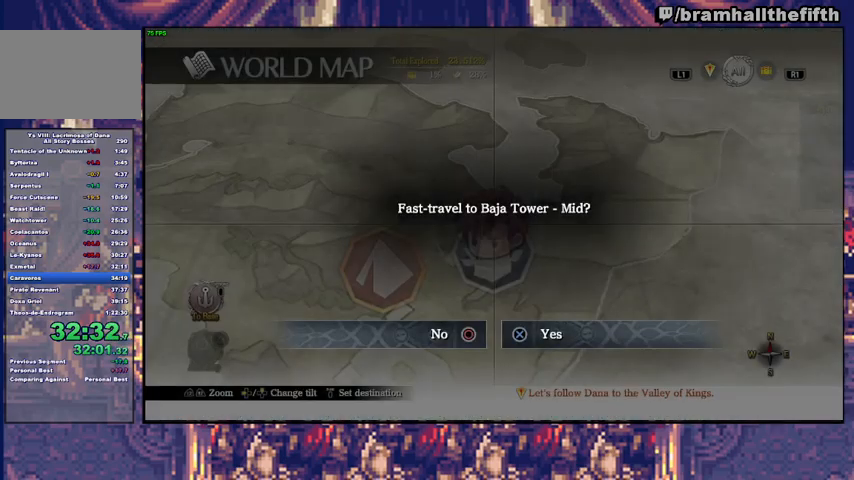
{"buttons": ["CROSS"], "left_stick": "center", "right_stick": "center", "events": [[500, "CROSS", "down"]]}
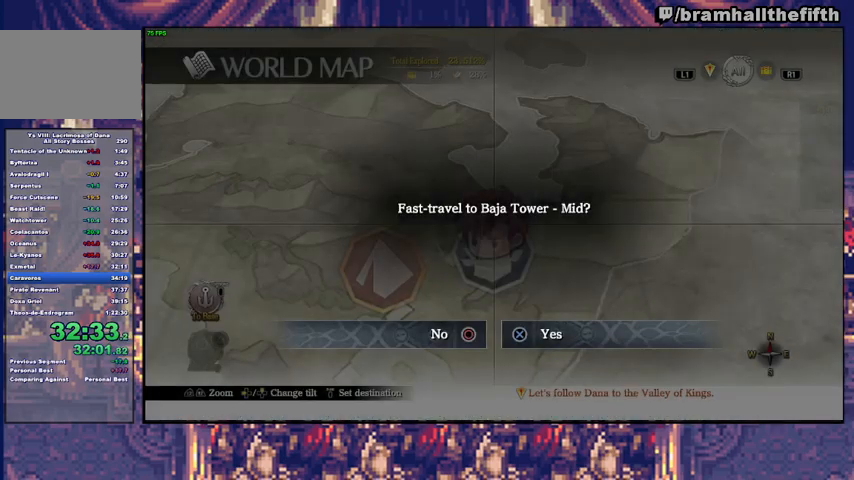
{"buttons": [], "left_stick": "center", "right_stick": "center", "events": [[100, "CROSS", "up"], [400, "CIRCLE", "down"], [467, "CIRCLE", "up"]]}
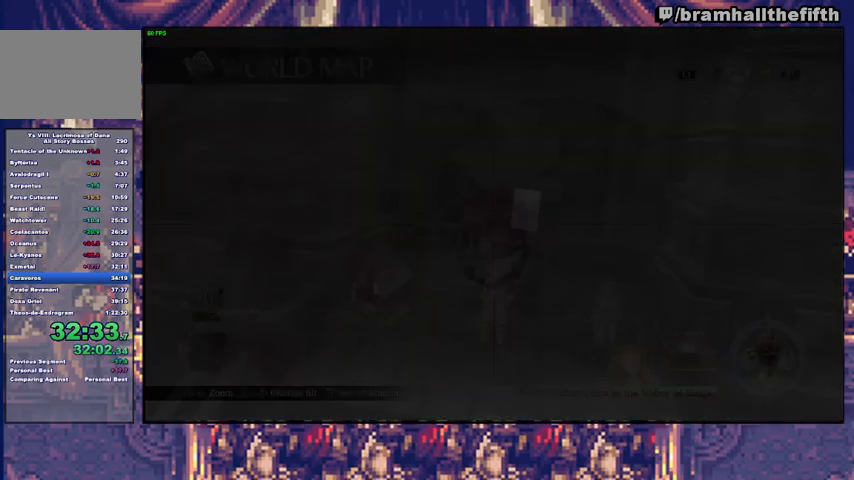
{"buttons": [], "left_stick": "down-left", "right_stick": "center", "events": [[333, "left_stick", "down"], [400, "left_stick", "down-left"]]}
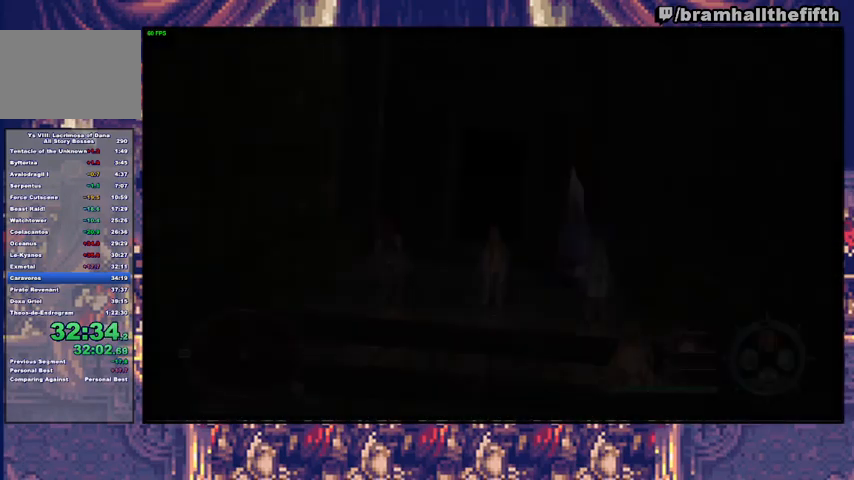
{"buttons": ["DPAD_RIGHT"], "left_stick": "center", "right_stick": "center", "events": [[367, "left_stick", "center"], [433, "DPAD_RIGHT", "down"]]}
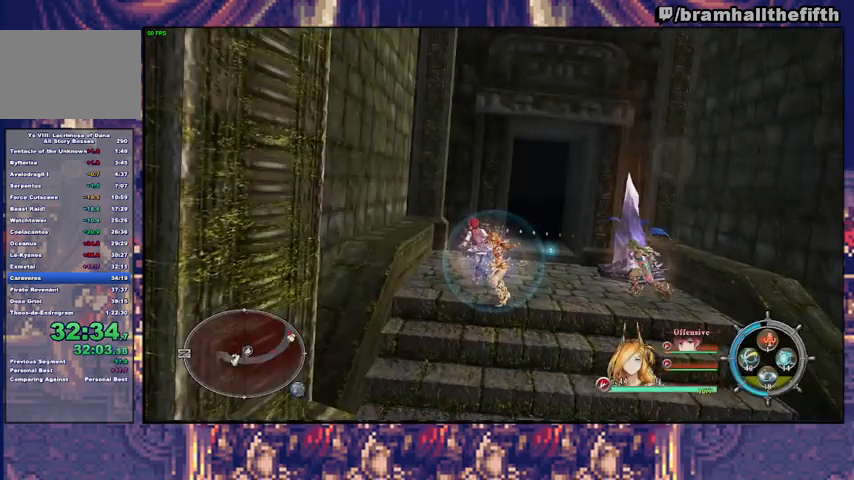
{"buttons": [], "left_stick": "center", "right_stick": "center", "events": [[67, "CROSS", "down"], [67, "DPAD_RIGHT", "up"], [133, "CROSS", "up"]]}
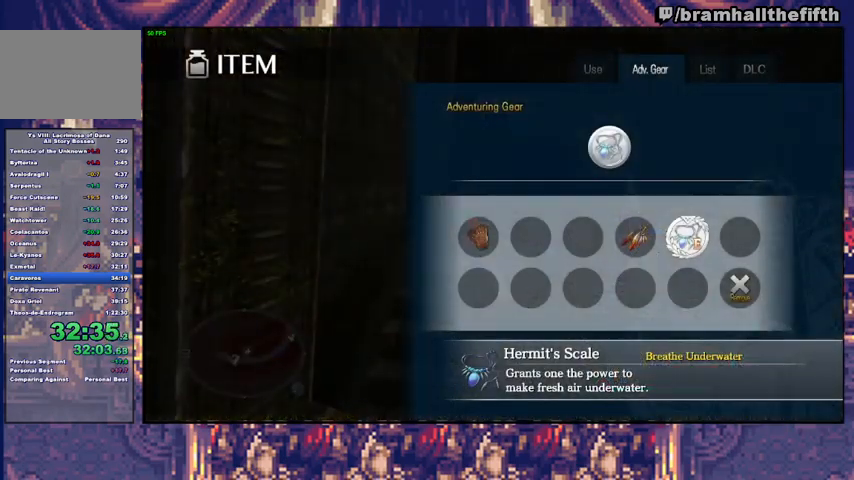
{"buttons": [], "left_stick": "center", "right_stick": "center", "events": [[233, "DPAD_LEFT", "down"], [300, "CROSS", "down"], [300, "DPAD_LEFT", "up"], [367, "CROSS", "up"], [433, "CIRCLE", "down"], [500, "CIRCLE", "up"]]}
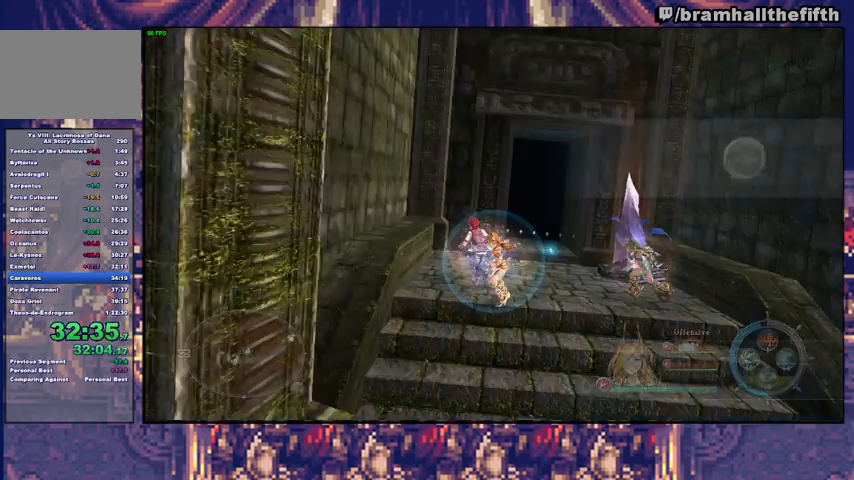
{"buttons": [], "left_stick": "down-left", "right_stick": "down-left", "events": [[67, "CIRCLE", "down"], [133, "CIRCLE", "up"], [133, "left_stick", "down"], [233, "TRIANGLE", "down"], [333, "TRIANGLE", "up"], [433, "left_stick", "down-left"], [467, "right_stick", "down-left"]]}
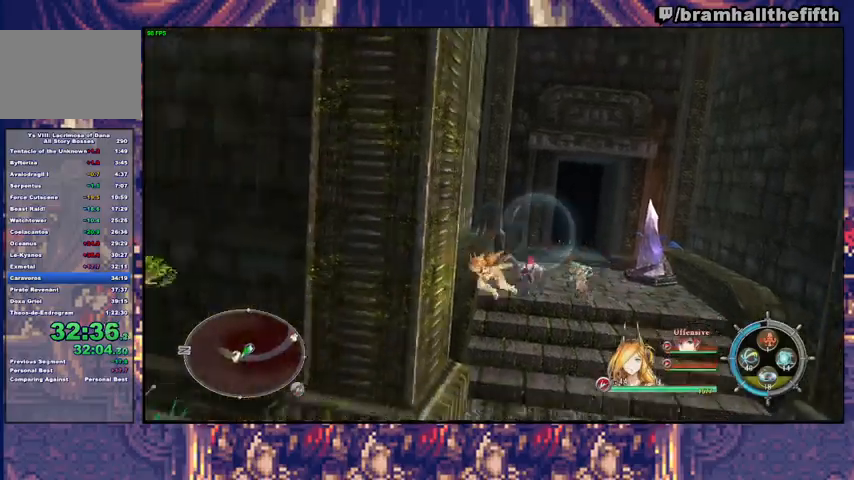
{"buttons": ["CIRCLE"], "left_stick": "up-left", "right_stick": "center", "events": [[100, "left_stick", "left"], [167, "right_stick", "left"], [367, "left_stick", "up-left"], [367, "right_stick", "center"], [433, "CIRCLE", "down"]]}
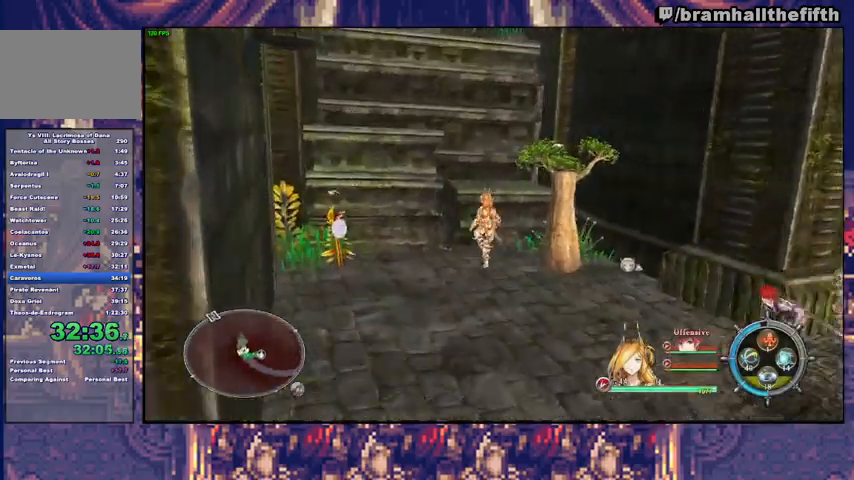
{"buttons": [], "left_stick": "up", "right_stick": "center", "events": [[133, "CIRCLE", "up"], [200, "CIRCLE", "down"], [467, "CIRCLE", "up"], [467, "left_stick", "up"]]}
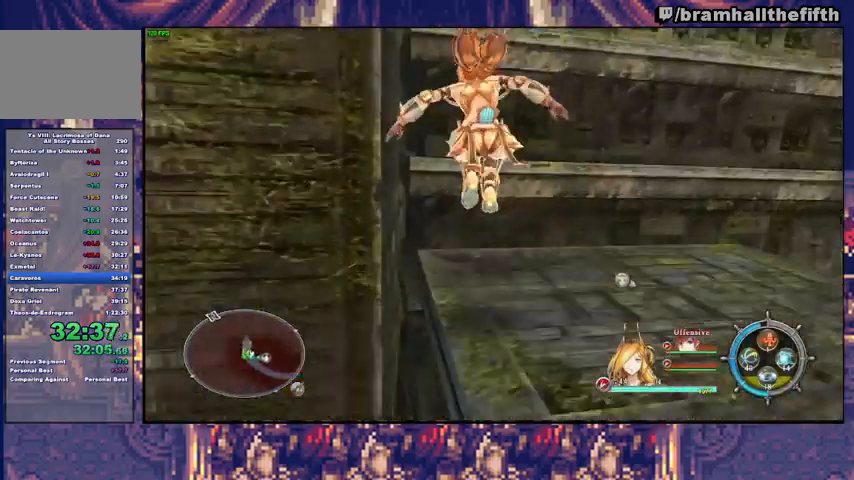
{"buttons": [], "left_stick": "up", "right_stick": "center", "events": [[333, "CIRCLE", "down"], [500, "CIRCLE", "up"]]}
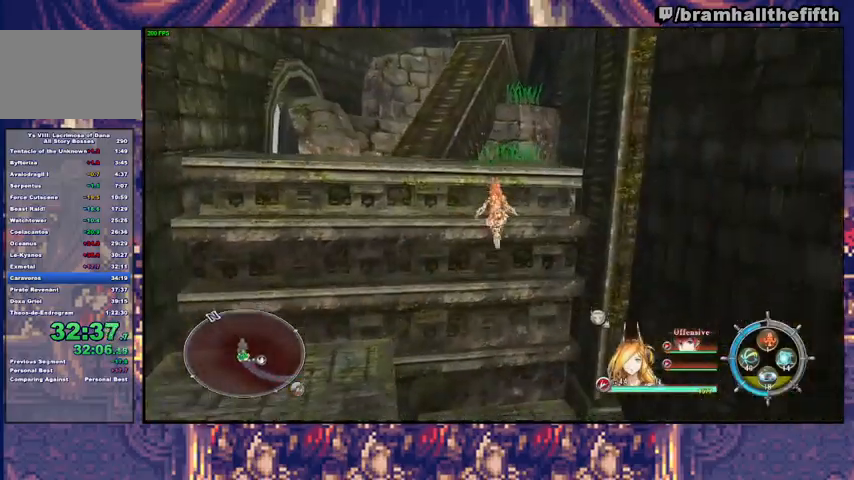
{"buttons": [], "left_stick": "up", "right_stick": "center", "events": [[33, "left_stick", "up-left"], [100, "CIRCLE", "down"], [300, "CIRCLE", "up"], [367, "left_stick", "up"]]}
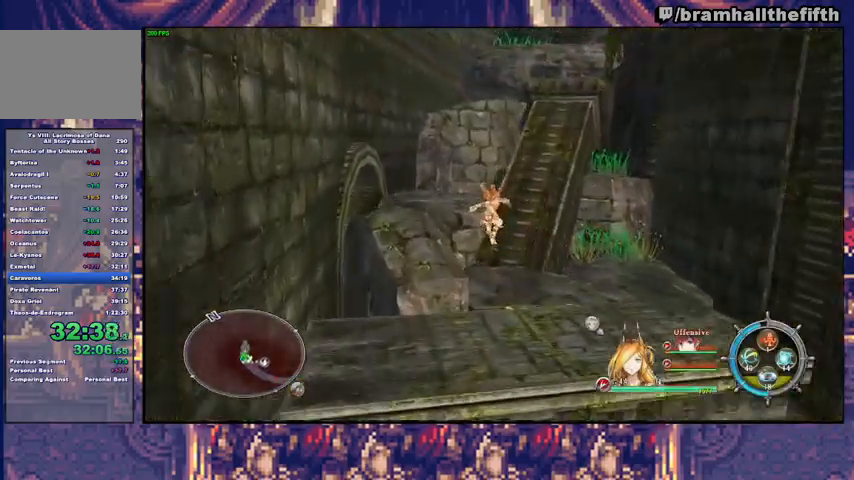
{"buttons": ["CIRCLE"], "left_stick": "up", "right_stick": "center", "events": [[233, "CIRCLE", "down"], [433, "CIRCLE", "up"], [500, "CIRCLE", "down"]]}